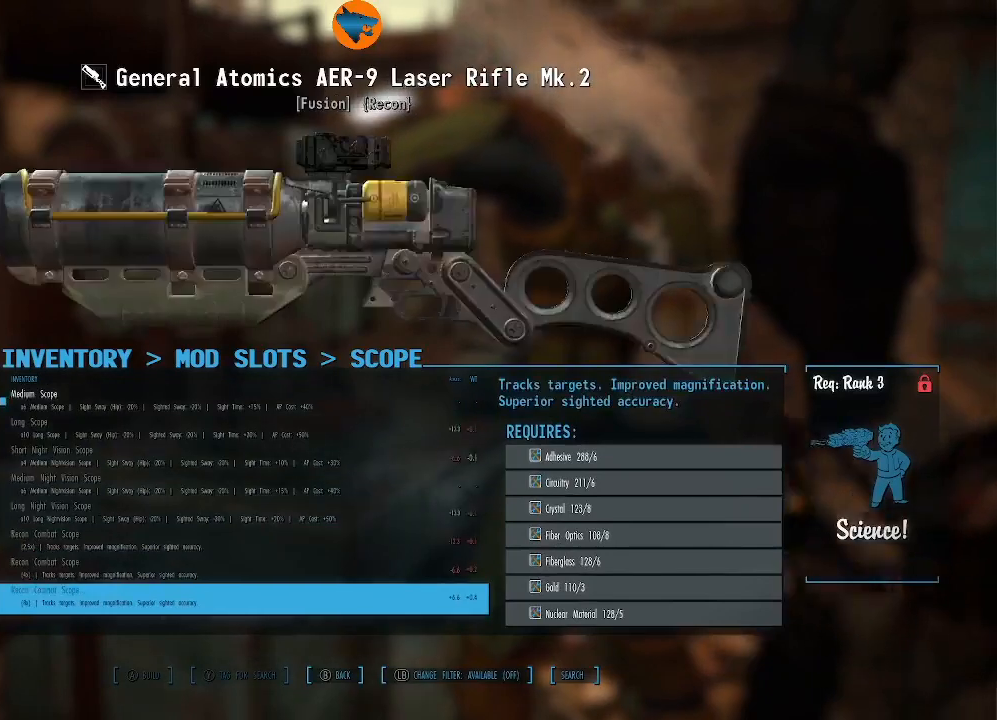
Gameplay with a controller (Xbox layout); each line is a JSON object with the inputs held at the frame after it. "events" lists button and stick changes between this image and that frame as [ms after this image, input, new state], when the widget could be followed in between.
{"buttons": ["DPAD_DOWN"], "left_stick": "center", "right_stick": "center", "events": []}
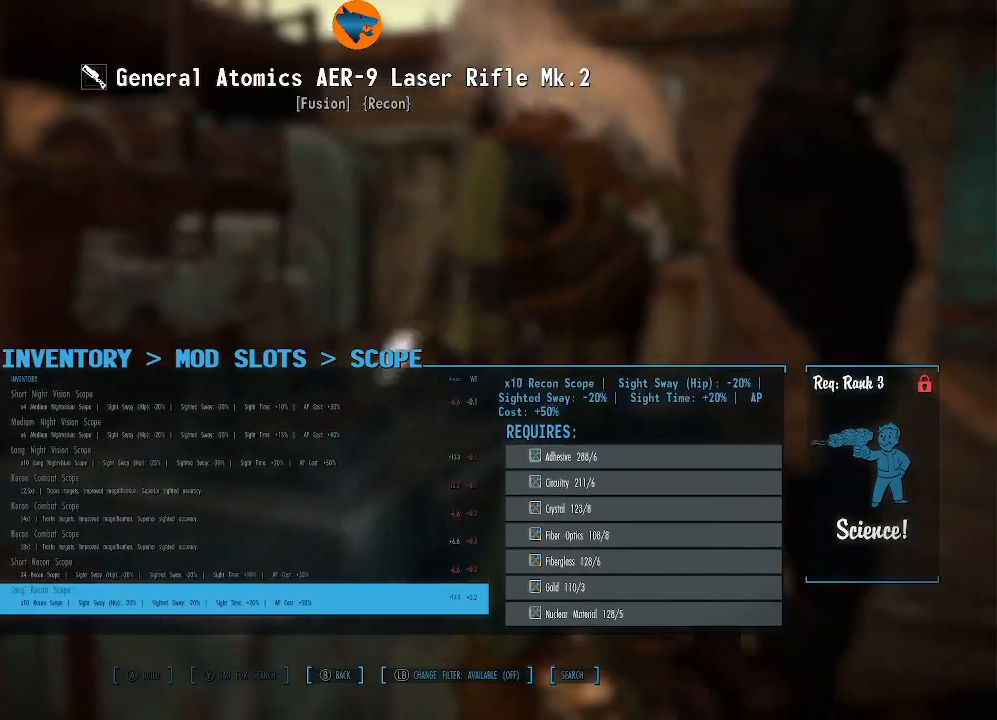
{"buttons": ["DPAD_UP"], "left_stick": "center", "right_stick": "center", "events": [[200, "DPAD_DOWN", "up"], [367, "DPAD_UP", "down"]]}
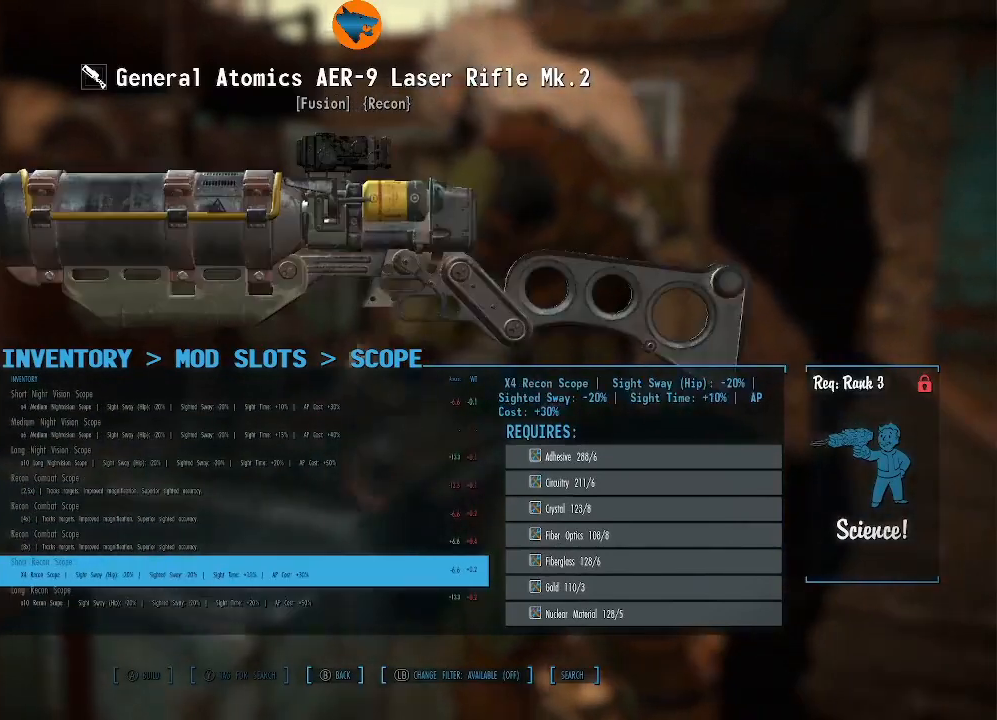
{"buttons": ["DPAD_UP"], "left_stick": "center", "right_stick": "center", "events": []}
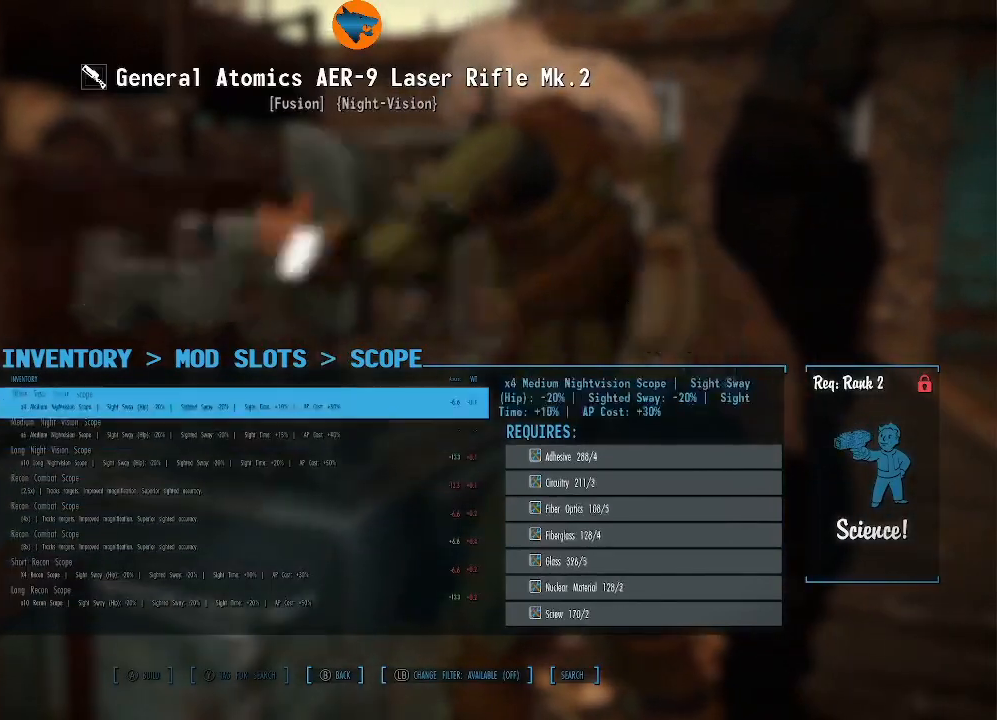
{"buttons": [], "left_stick": "center", "right_stick": "center", "events": [[500, "DPAD_UP", "up"]]}
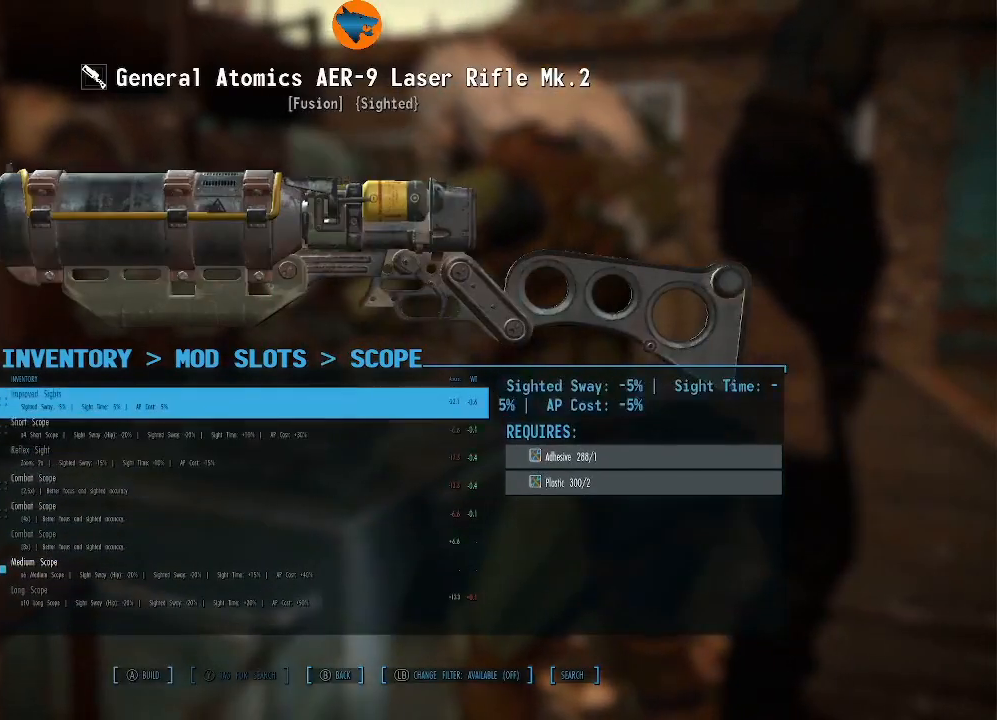
{"buttons": ["DPAD_DOWN"], "left_stick": "center", "right_stick": "center", "events": [[167, "DPAD_DOWN", "down"]]}
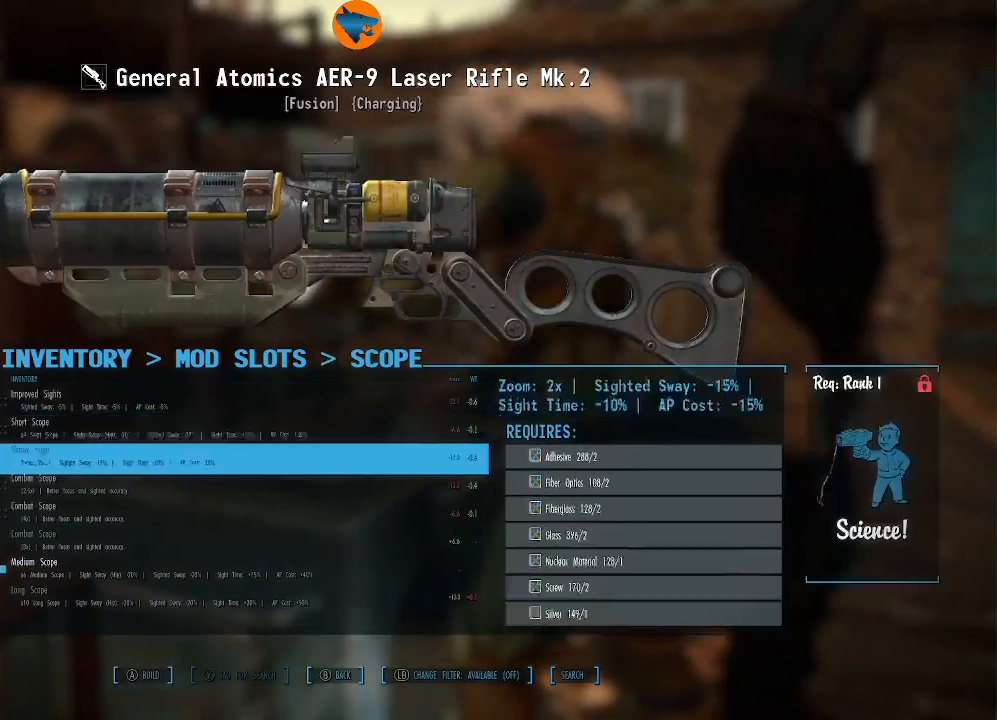
{"buttons": ["DPAD_UP"], "left_stick": "center", "right_stick": "center", "events": [[200, "DPAD_DOWN", "up"], [467, "DPAD_UP", "down"]]}
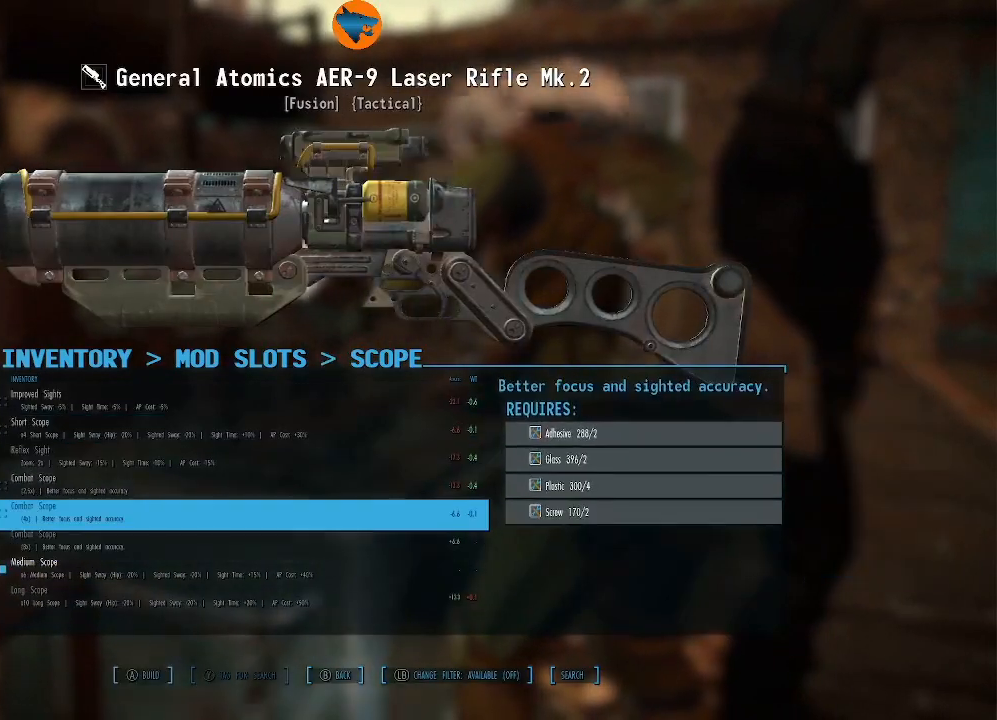
{"buttons": [], "left_stick": "center", "right_stick": "center", "events": [[100, "DPAD_UP", "up"]]}
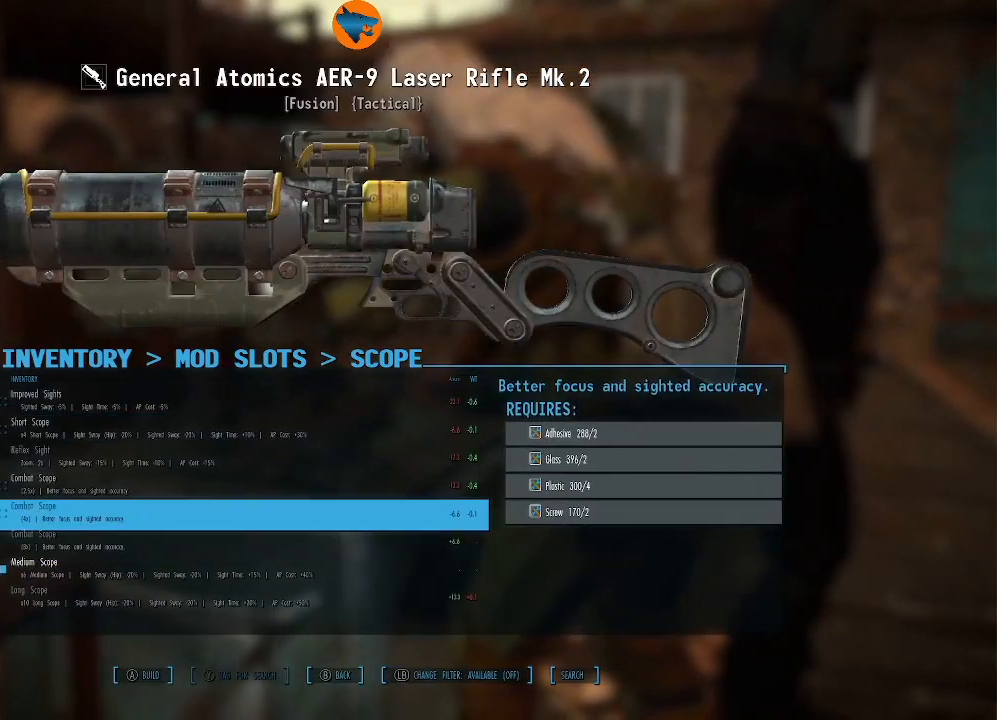
{"buttons": [], "left_stick": "center", "right_stick": "center", "events": [[33, "DPAD_UP", "down"], [167, "DPAD_UP", "up"]]}
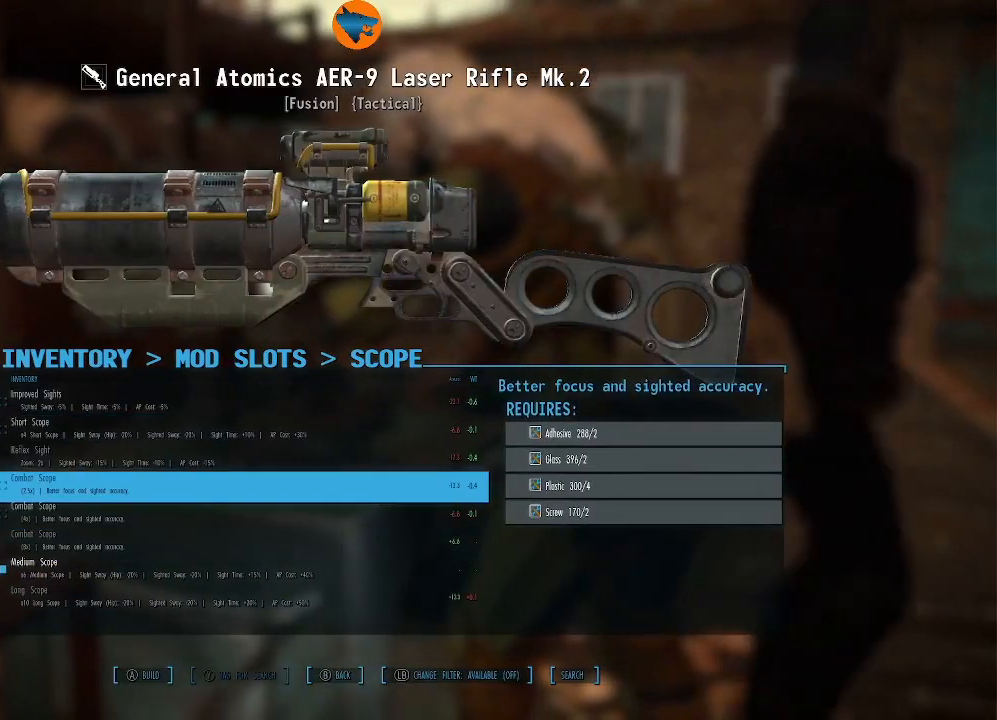
{"buttons": [], "left_stick": "center", "right_stick": "center", "events": []}
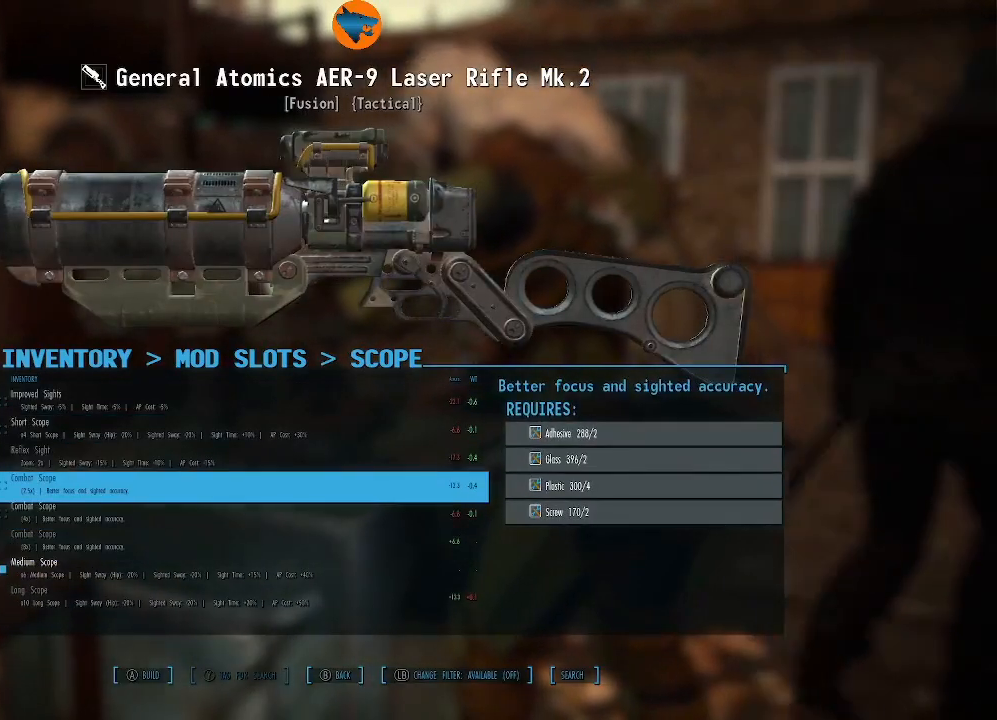
{"buttons": ["DPAD_DOWN"], "left_stick": "center", "right_stick": "center", "events": [[467, "DPAD_DOWN", "down"]]}
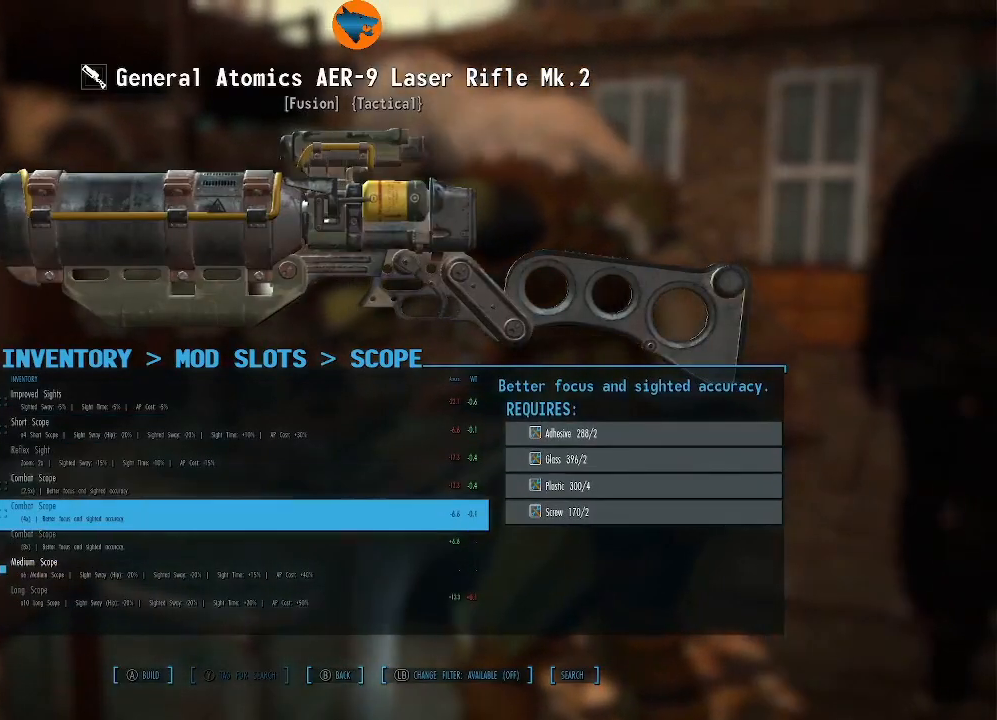
{"buttons": [], "left_stick": "center", "right_stick": "center", "events": [[67, "DPAD_DOWN", "up"]]}
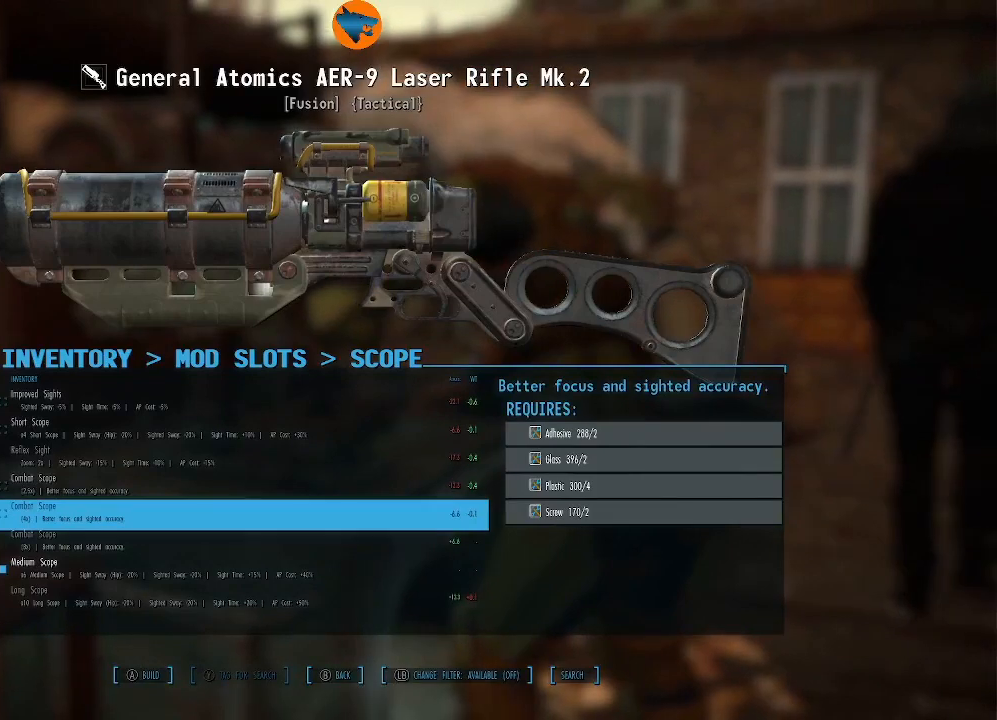
{"buttons": [], "left_stick": "center", "right_stick": "center", "events": []}
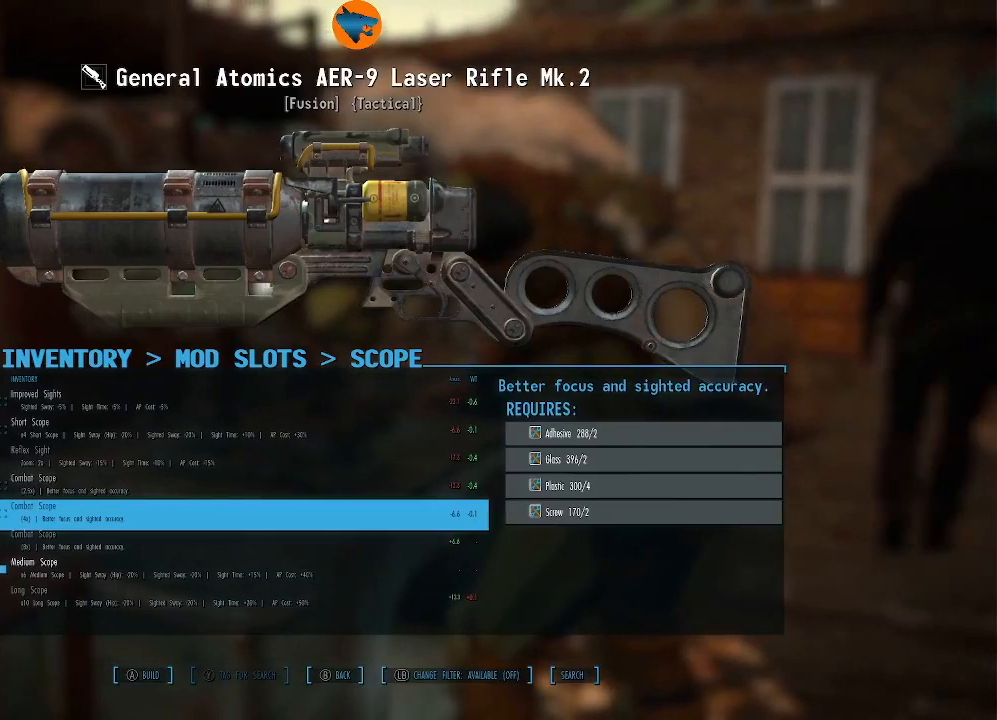
{"buttons": [], "left_stick": "center", "right_stick": "center", "events": []}
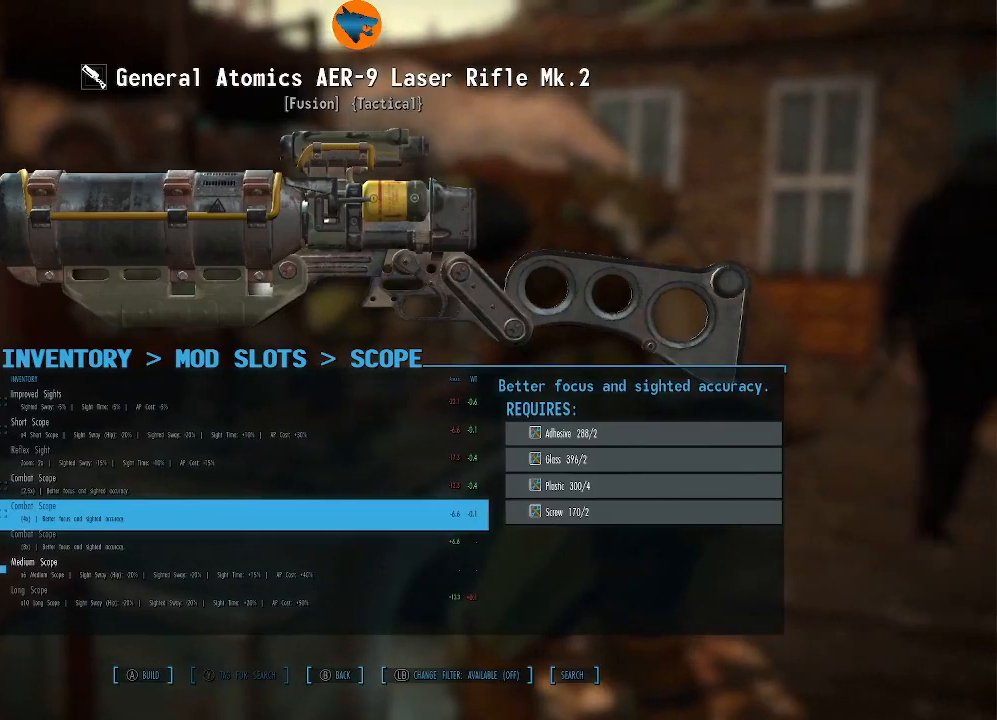
{"buttons": [], "left_stick": "center", "right_stick": "center", "events": [[33, "DPAD_UP", "down"], [133, "DPAD_UP", "up"]]}
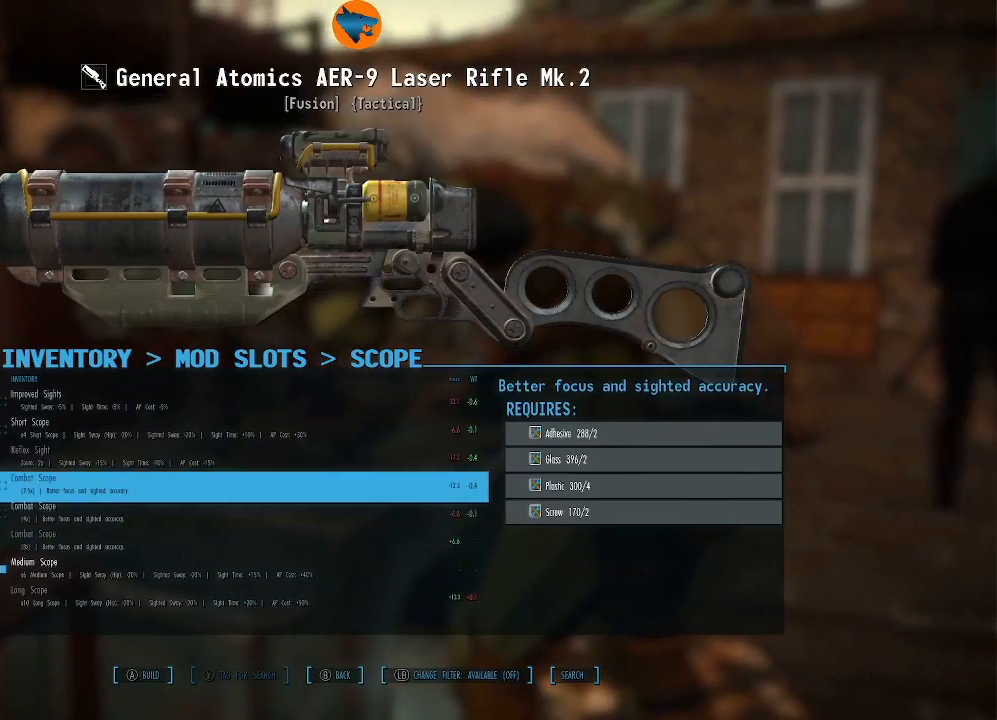
{"buttons": [], "left_stick": "center", "right_stick": "center", "events": [[100, "DPAD_DOWN", "down"], [267, "DPAD_DOWN", "up"]]}
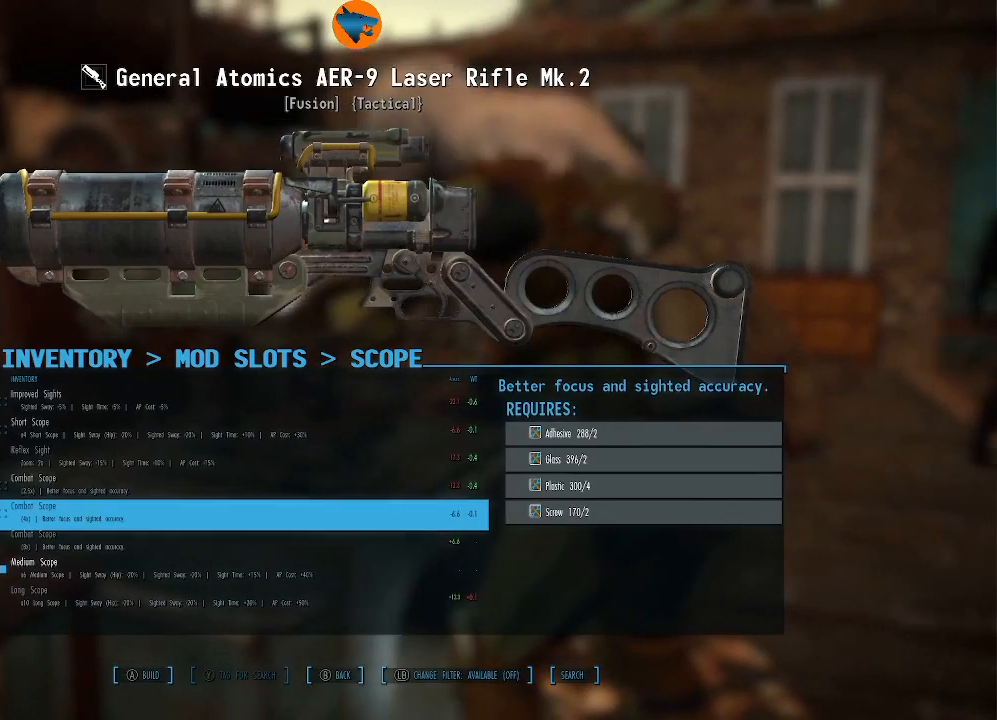
{"buttons": [], "left_stick": "center", "right_stick": "center", "events": [[233, "DPAD_UP", "down"], [333, "DPAD_UP", "up"]]}
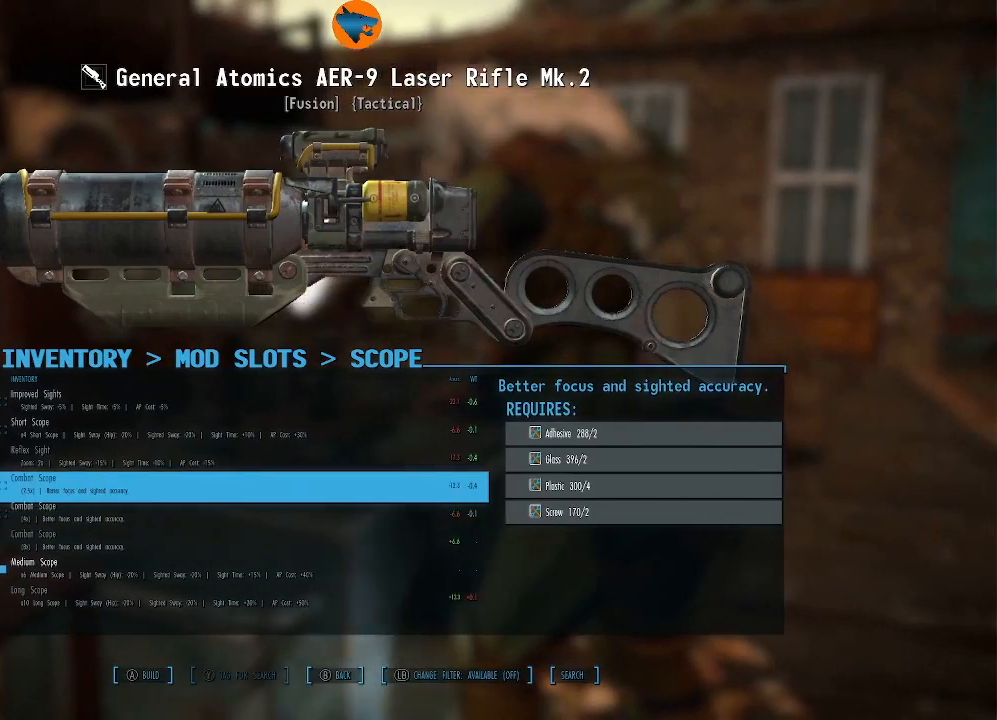
{"buttons": [], "left_stick": "center", "right_stick": "center", "events": []}
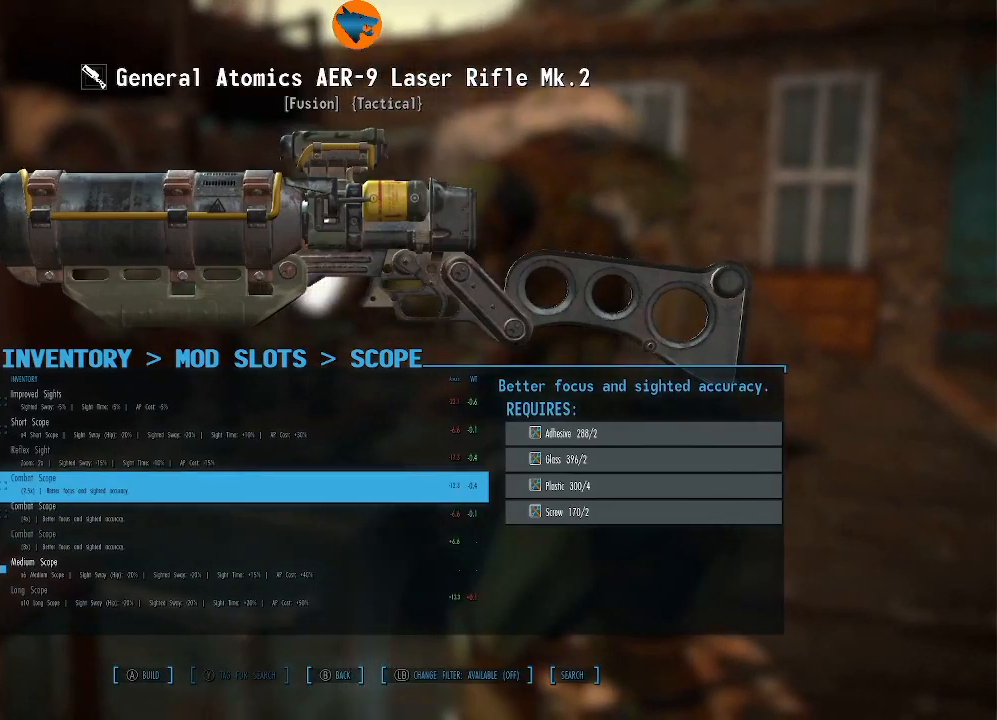
{"buttons": [], "left_stick": "center", "right_stick": "center", "events": []}
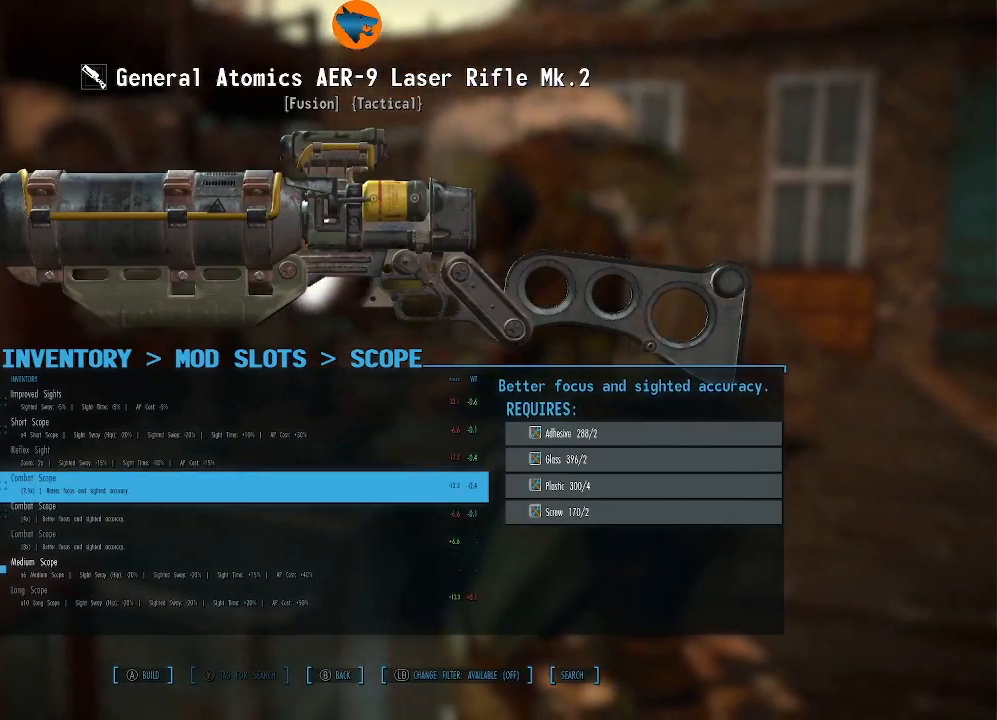
{"buttons": [], "left_stick": "center", "right_stick": "center", "events": []}
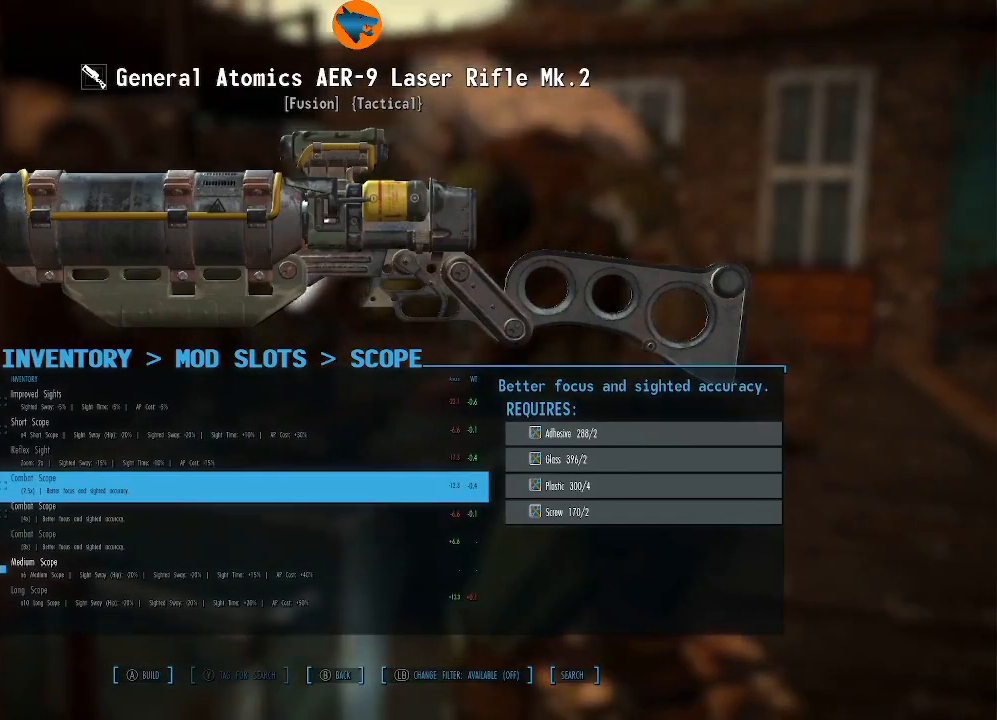
{"buttons": [], "left_stick": "center", "right_stick": "center", "events": [[67, "DPAD_DOWN", "down"], [167, "DPAD_DOWN", "up"]]}
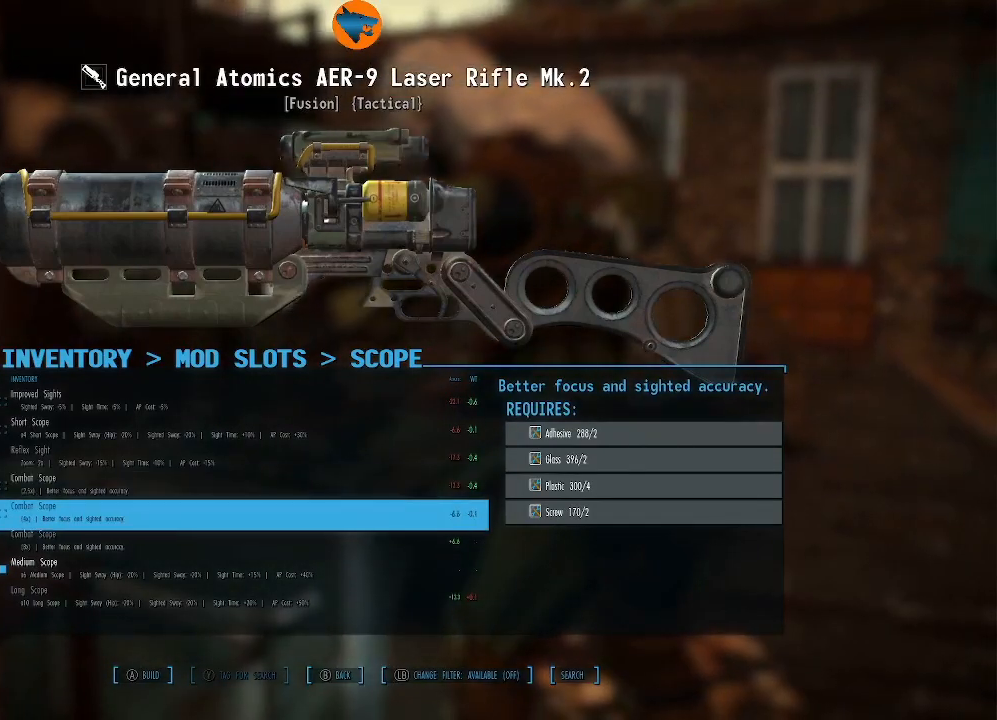
{"buttons": [], "left_stick": "center", "right_stick": "center", "events": [[67, "A", "down"], [167, "A", "up"]]}
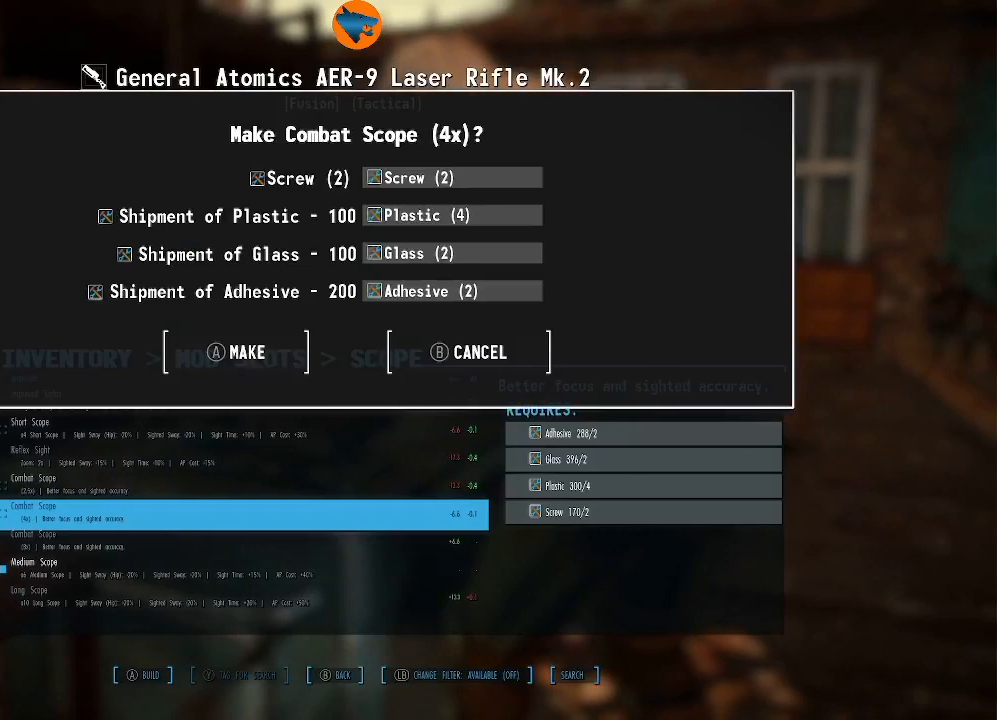
{"buttons": [], "left_stick": "center", "right_stick": "center", "events": [[67, "A", "down"], [133, "A", "up"]]}
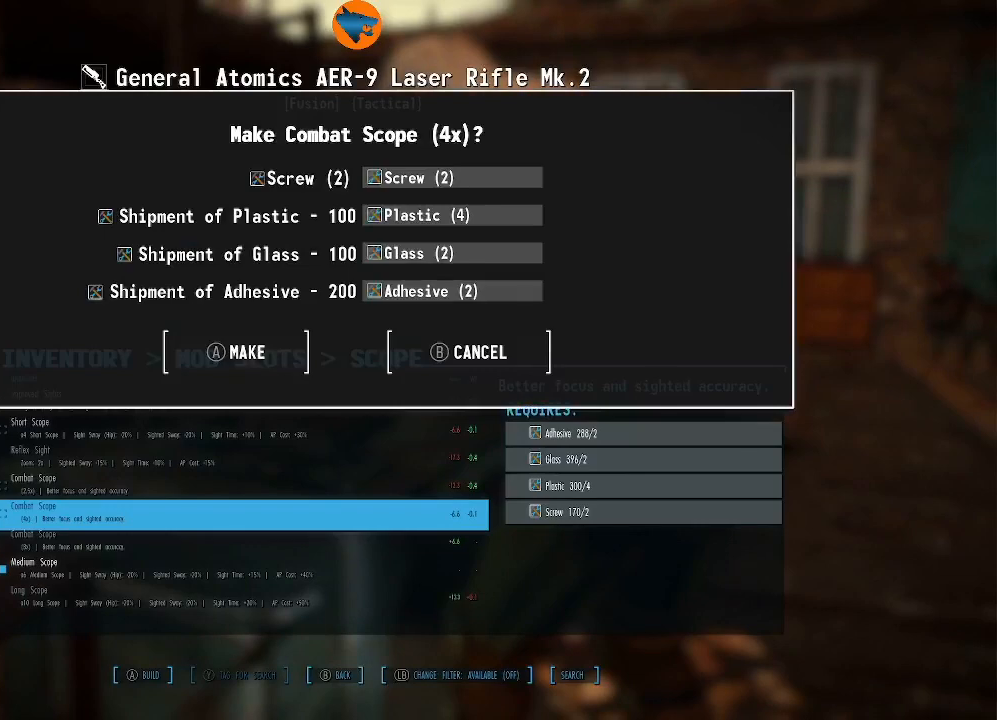
{"buttons": [], "left_stick": "center", "right_stick": "center", "events": []}
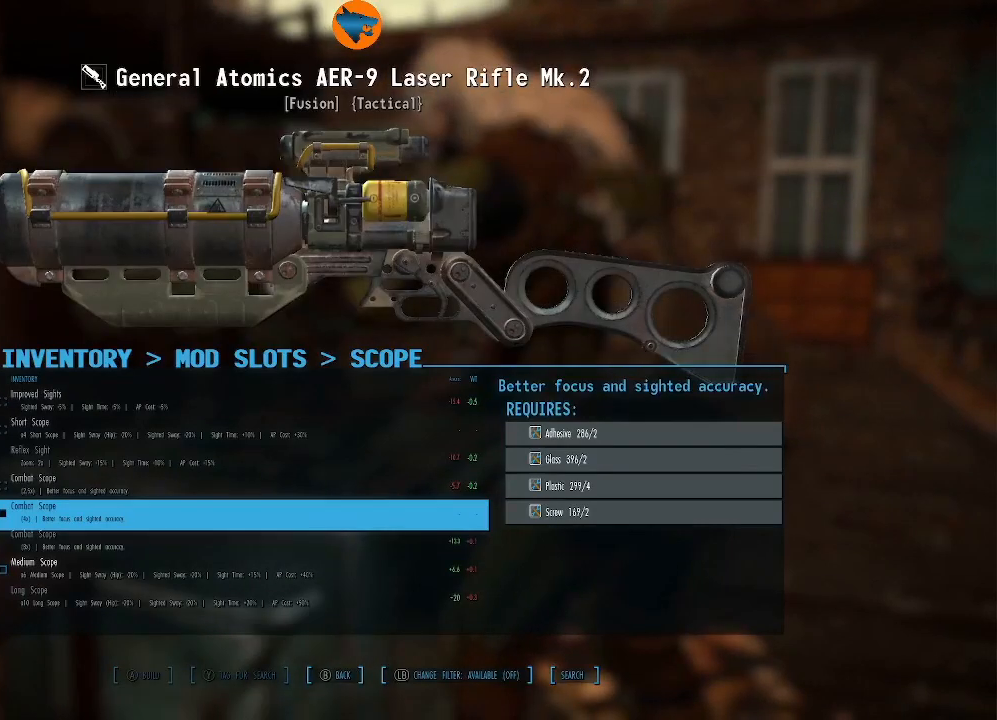
{"buttons": [], "left_stick": "center", "right_stick": "center", "events": [[233, "B", "down"], [333, "B", "up"]]}
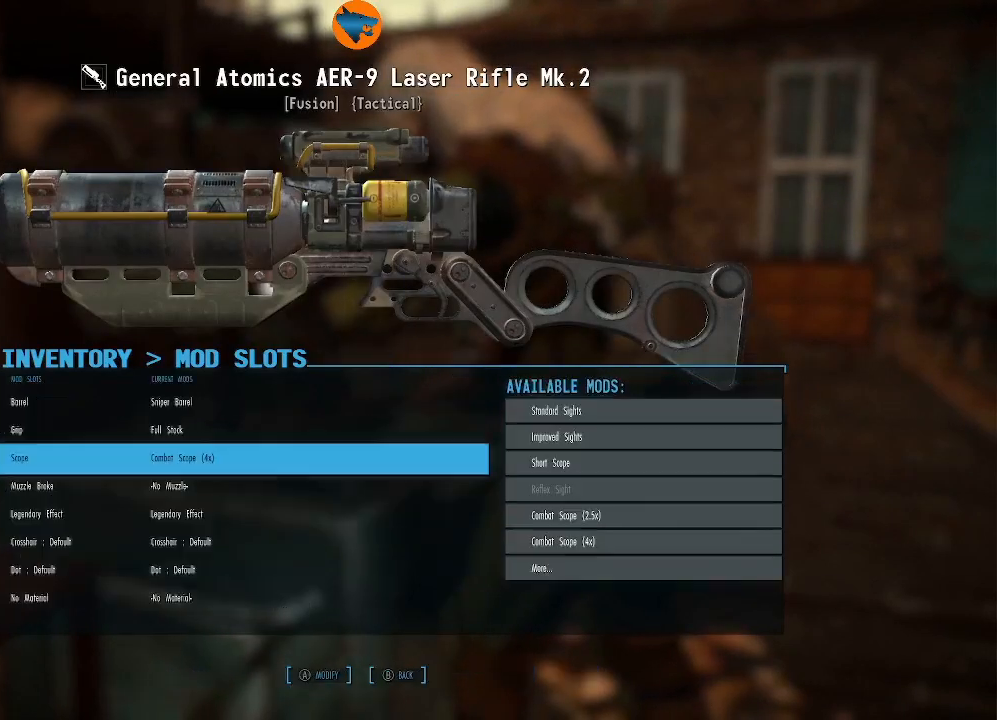
{"buttons": [], "left_stick": "center", "right_stick": "center", "events": []}
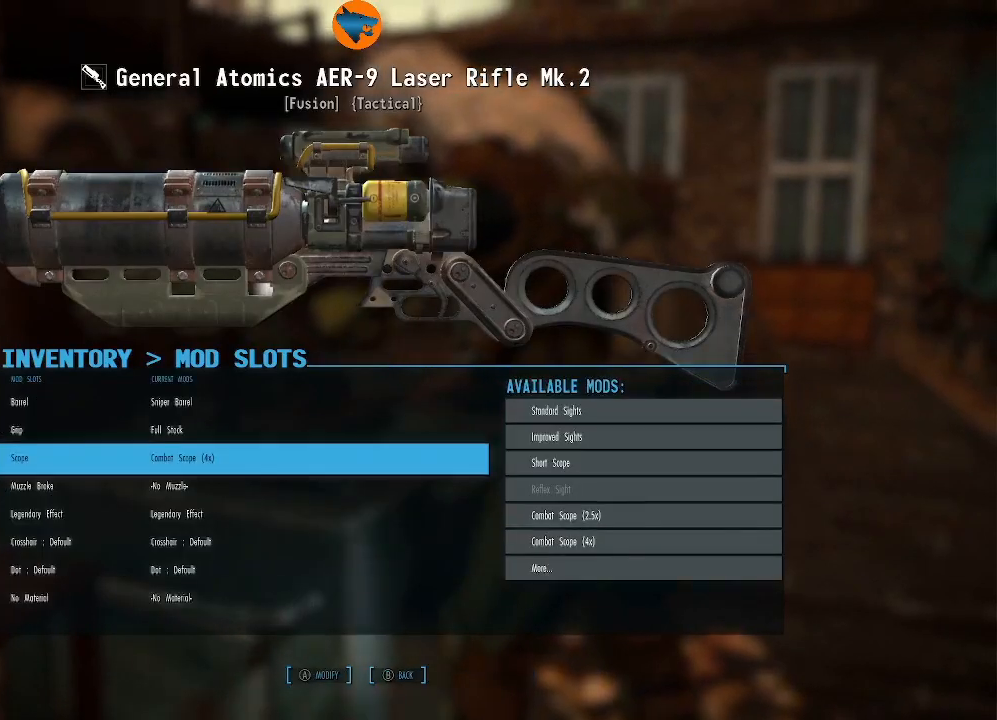
{"buttons": [], "left_stick": "center", "right_stick": "center", "events": [[200, "DPAD_DOWN", "down"], [300, "DPAD_DOWN", "up"]]}
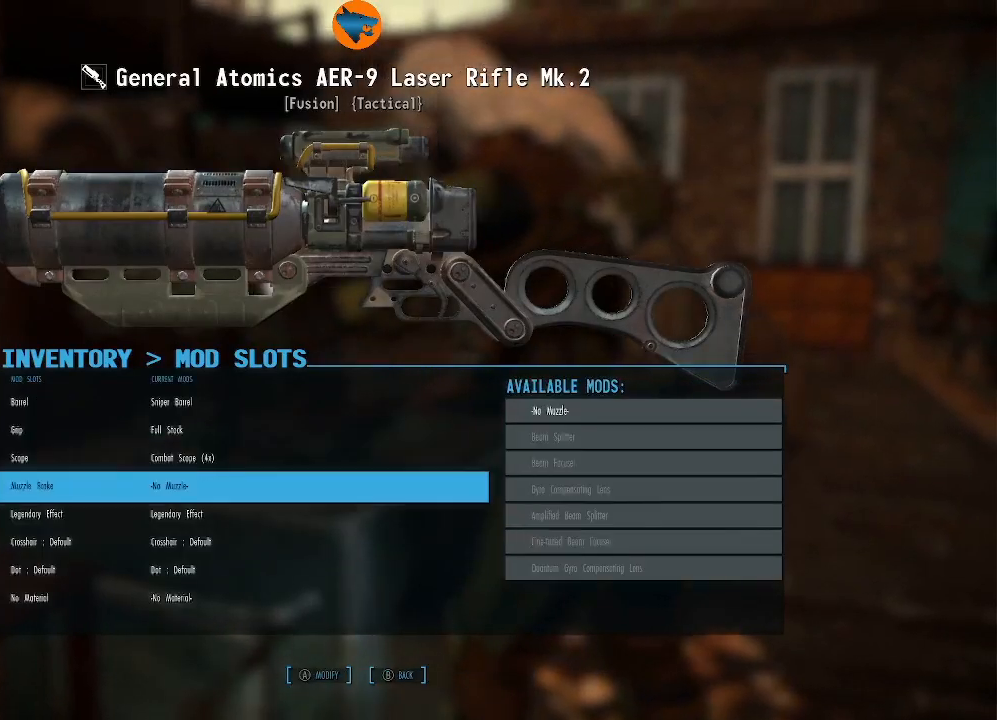
{"buttons": [], "left_stick": "center", "right_stick": "center", "events": [[433, "A", "down"], [500, "A", "up"]]}
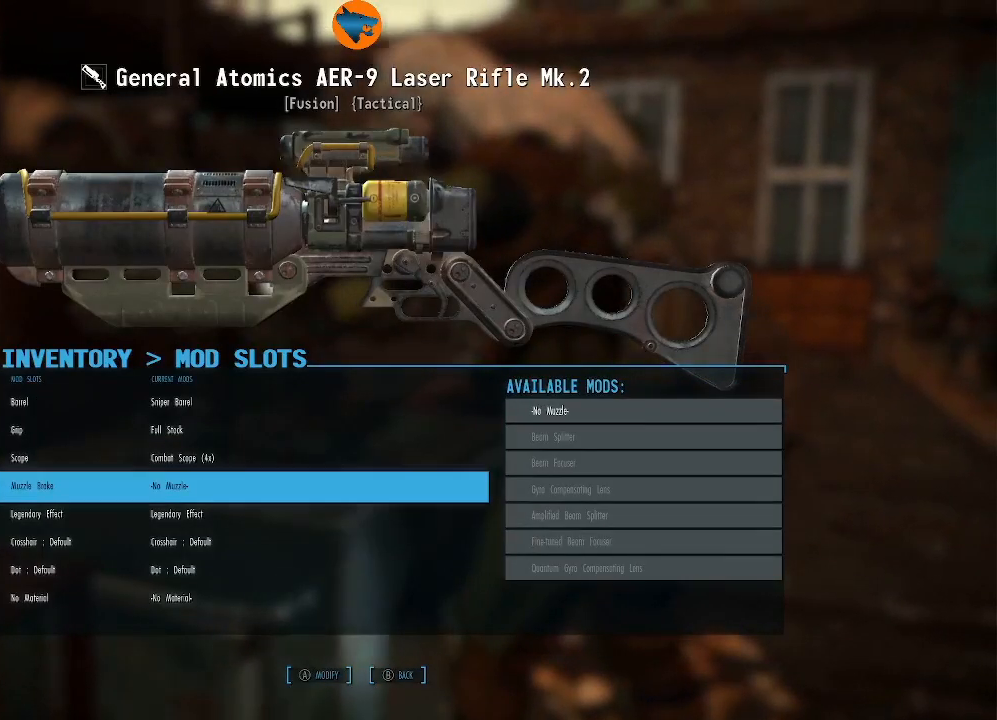
{"buttons": [], "left_stick": "center", "right_stick": "center", "events": []}